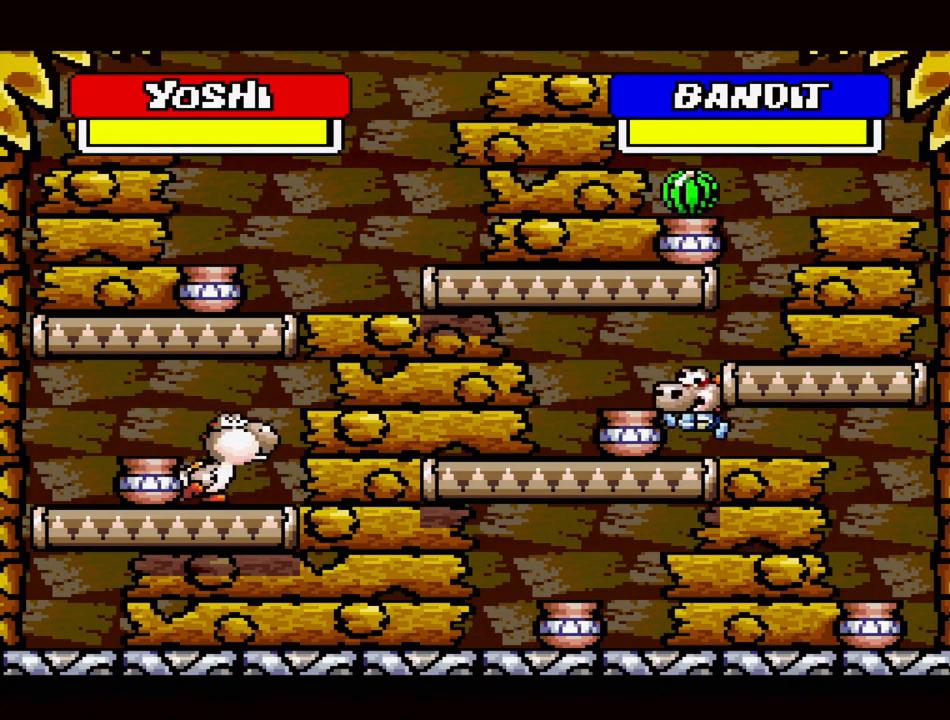
Gameplay with a controller (Nintendo layout); each line is a JSON object with the inputs held at the frame after it. "events" lists button and stick changes between this image and that frame as [ms after this image, input, new state], when the widget could be followed in between. Not read: L3 R3.
{"buttons": [], "events": [[67, "DPAD_UP", "up"], [233, "DPAD_RIGHT", "up"]]}
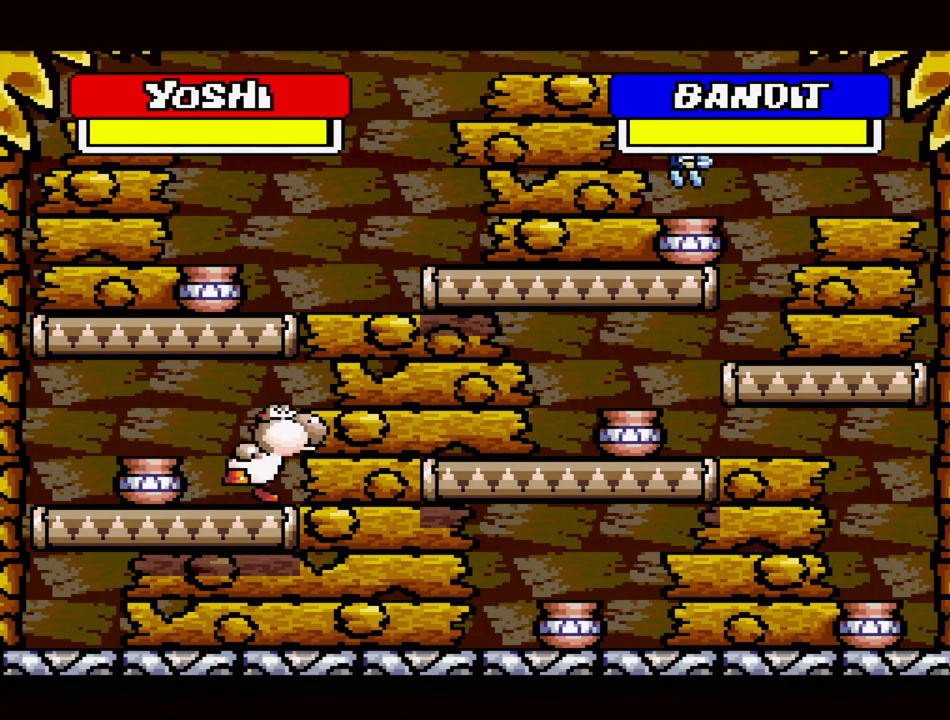
{"buttons": ["B", "DPAD_LEFT"], "events": [[183, "B", "down"], [383, "DPAD_LEFT", "down"], [383, "DPAD_UP", "down"], [500, "DPAD_UP", "up"]]}
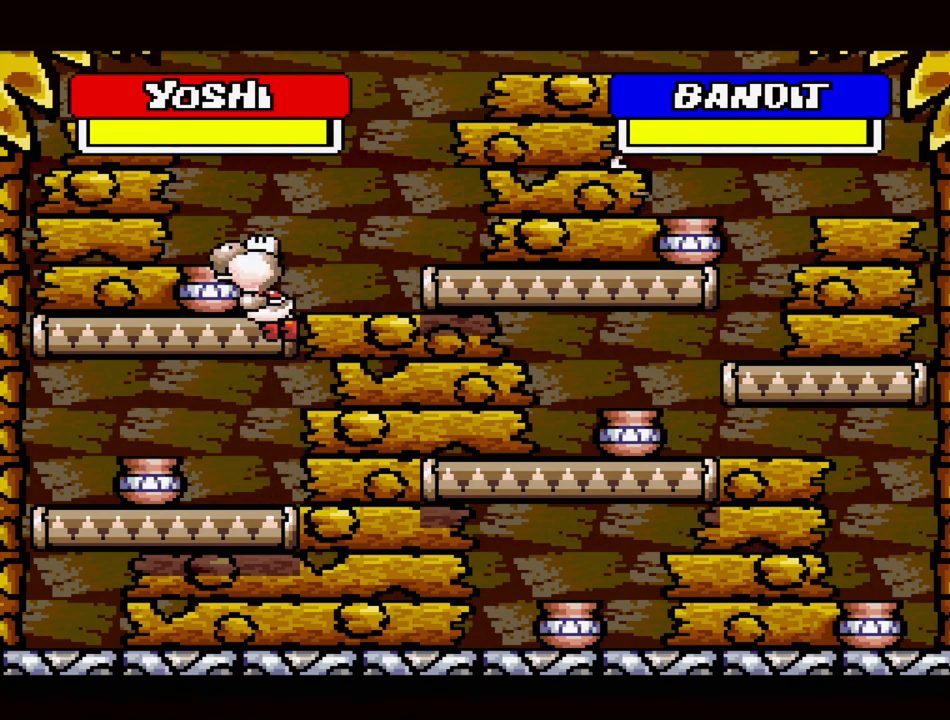
{"buttons": ["Y"], "events": [[50, "DPAD_LEFT", "up"], [83, "DPAD_UP", "down"], [100, "DPAD_RIGHT", "down"], [100, "DPAD_UP", "up"], [200, "B", "up"], [300, "DPAD_RIGHT", "up"], [350, "B", "down"], [433, "Y", "down"], [483, "B", "up"]]}
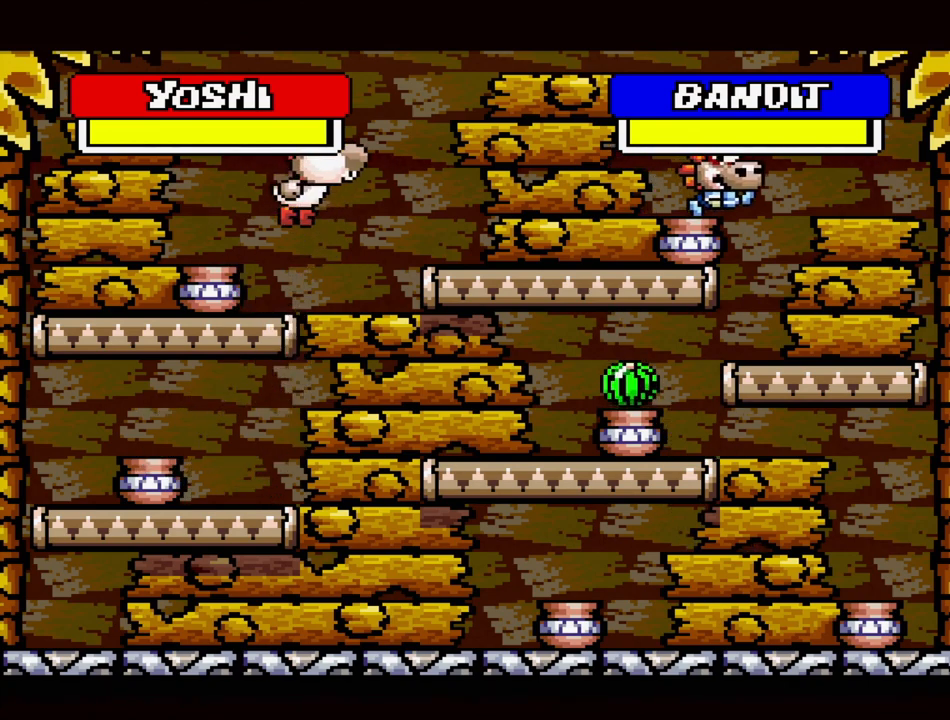
{"buttons": ["Y", "DPAD_RIGHT"], "events": [[67, "Y", "up"], [150, "Y", "down"], [217, "Y", "up"], [283, "Y", "down"], [383, "Y", "up"], [400, "DPAD_RIGHT", "down"], [483, "Y", "down"]]}
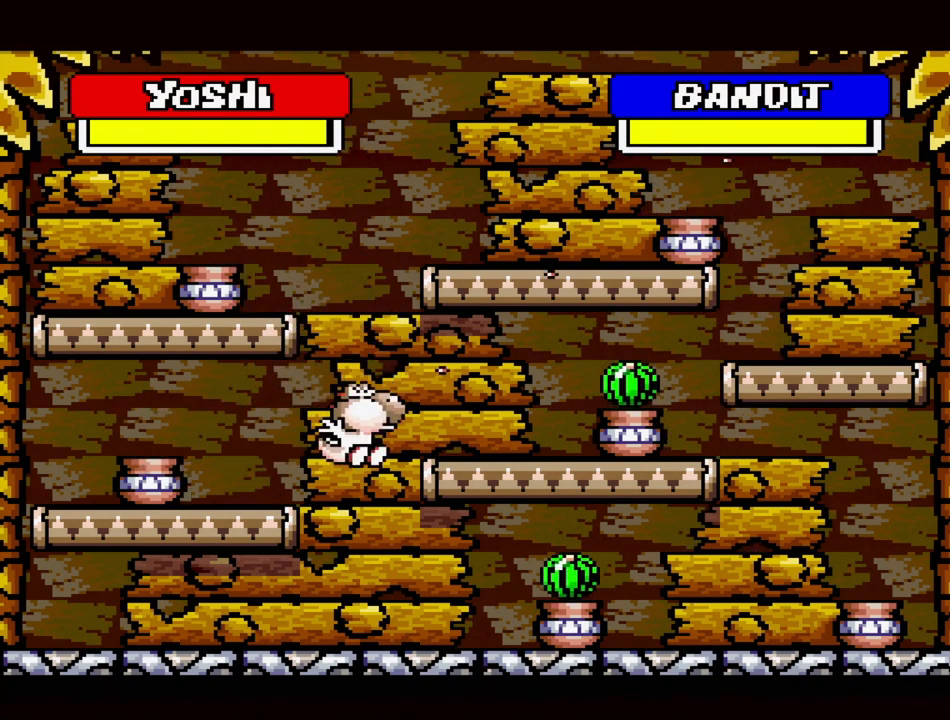
{"buttons": ["B", "DPAD_UP", "DPAD_LEFT"], "events": [[33, "Y", "up"], [83, "Y", "down"], [150, "DPAD_RIGHT", "up"], [183, "Y", "up"], [250, "Y", "down"], [333, "Y", "up"], [400, "B", "down"], [417, "DPAD_LEFT", "down"], [450, "DPAD_UP", "down"]]}
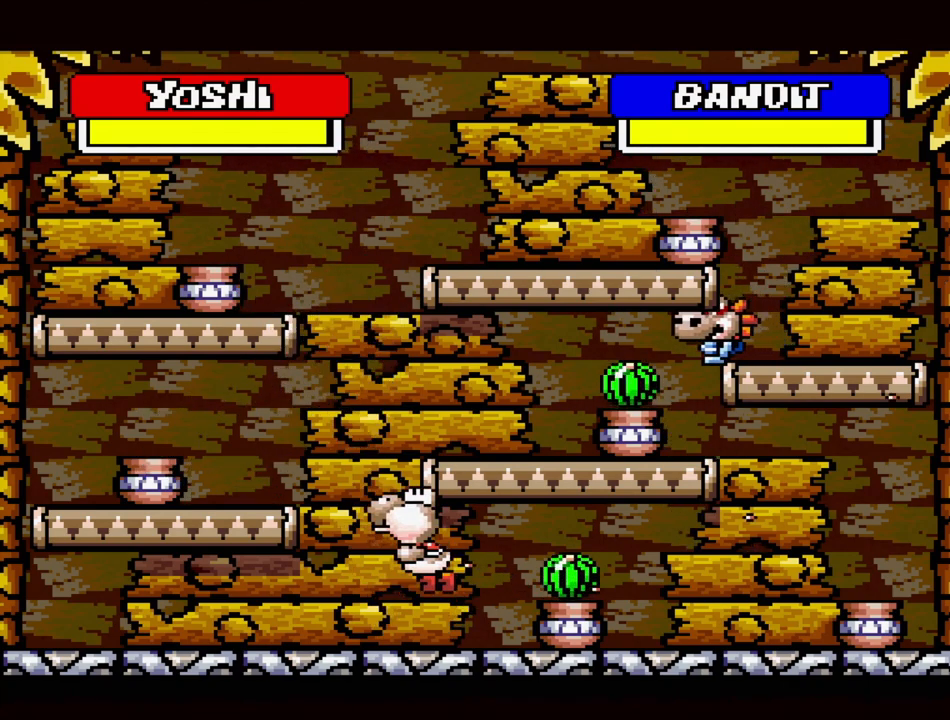
{"buttons": ["Y", "DPAD_RIGHT"], "events": [[333, "DPAD_UP", "up"], [333, "Y", "down"], [350, "B", "up"], [350, "DPAD_DOWN", "down"], [350, "DPAD_LEFT", "up"], [350, "DPAD_RIGHT", "down"], [383, "DPAD_DOWN", "up"], [467, "Y", "up"], [500, "Y", "down"]]}
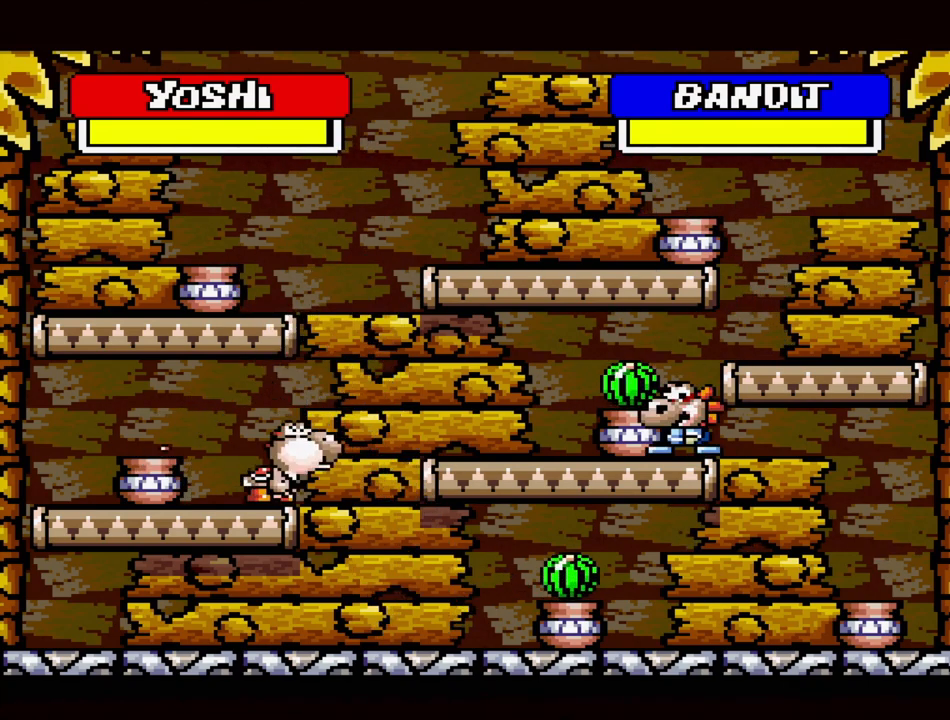
{"buttons": ["Y"], "events": [[50, "DPAD_RIGHT", "up"], [100, "Y", "up"], [183, "Y", "down"], [250, "DPAD_RIGHT", "down"], [267, "Y", "up"], [333, "Y", "down"], [367, "DPAD_RIGHT", "up"], [417, "Y", "up"], [500, "Y", "down"]]}
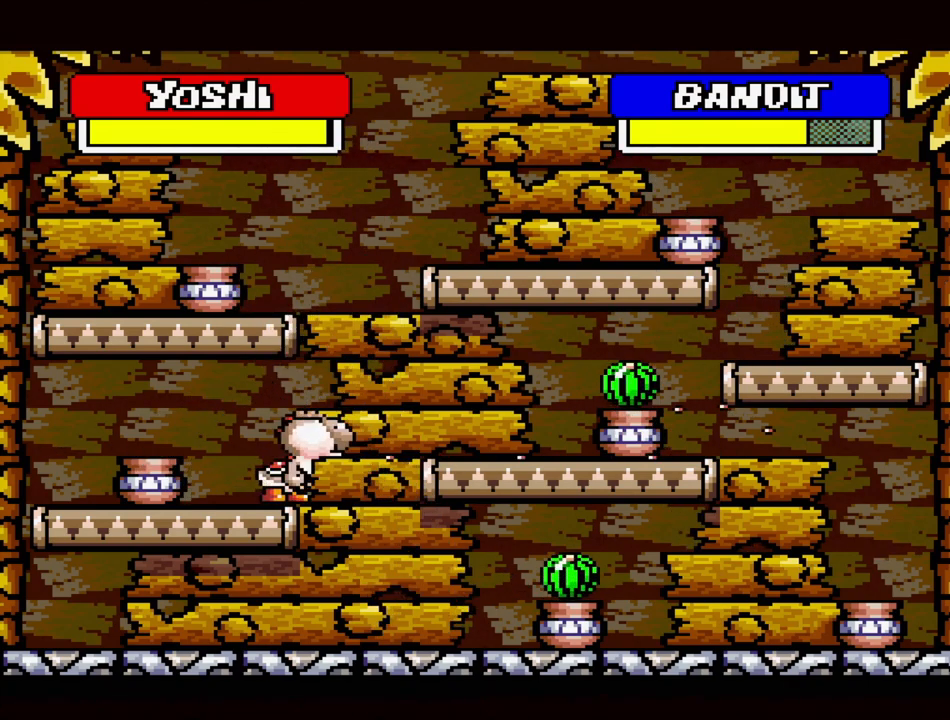
{"buttons": [], "events": [[83, "Y", "up"], [167, "B", "down"], [167, "Y", "down"], [250, "Y", "up"], [267, "Y", "down"], [317, "B", "up"], [367, "Y", "up"], [417, "Y", "down"], [500, "Y", "up"]]}
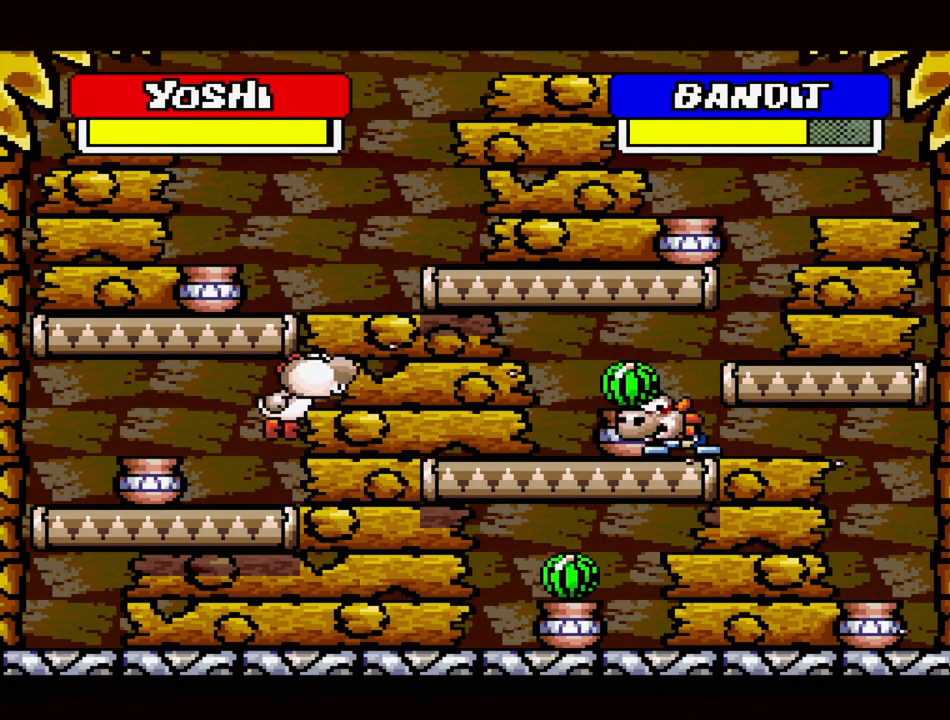
{"buttons": [], "events": [[83, "Y", "down"], [150, "Y", "up"], [250, "Y", "down"], [300, "Y", "up"], [400, "Y", "down"], [467, "Y", "up"]]}
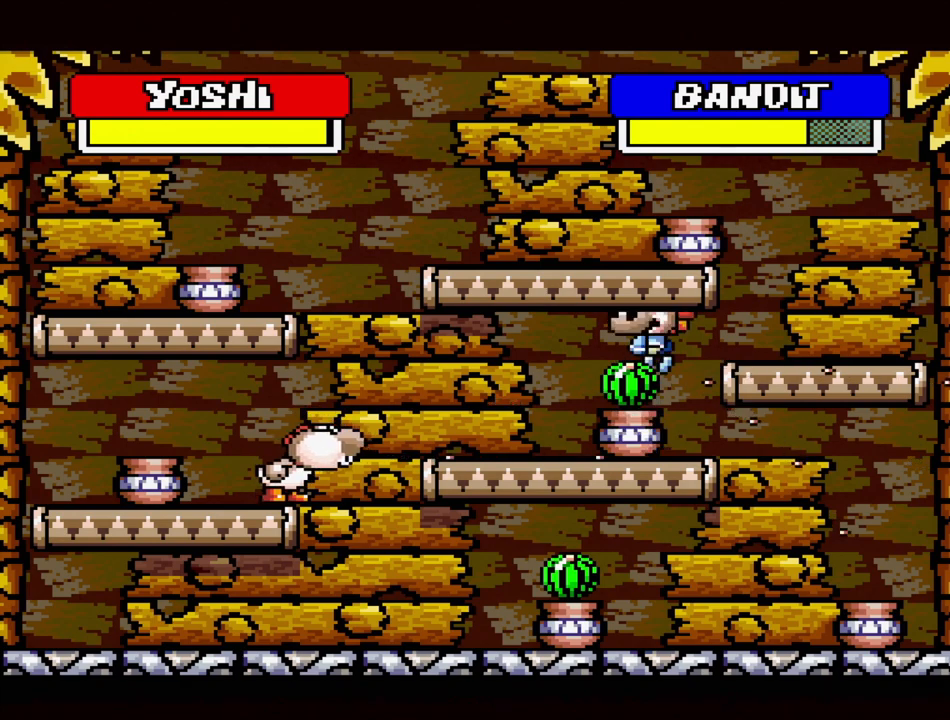
{"buttons": [], "events": [[50, "Y", "down"], [183, "B", "down"], [200, "Y", "up"], [283, "Y", "down"], [300, "B", "up"], [350, "Y", "up"], [417, "Y", "down"], [500, "Y", "up"]]}
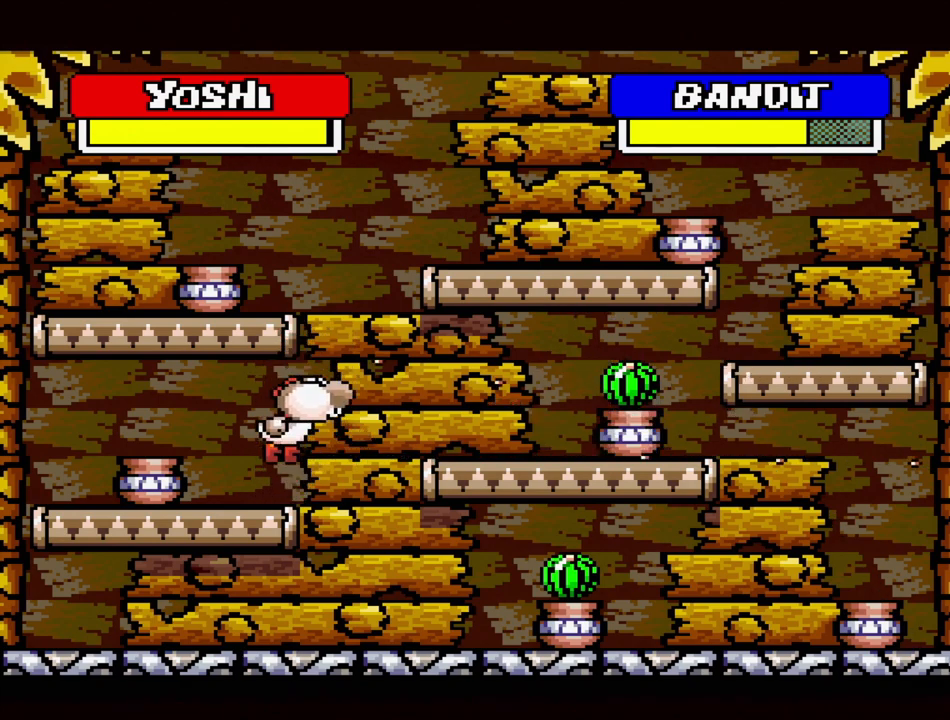
{"buttons": ["Y"], "events": [[83, "Y", "down"], [150, "Y", "up"], [217, "Y", "down"], [333, "B", "down"], [333, "Y", "up"], [417, "Y", "down"], [450, "B", "up"]]}
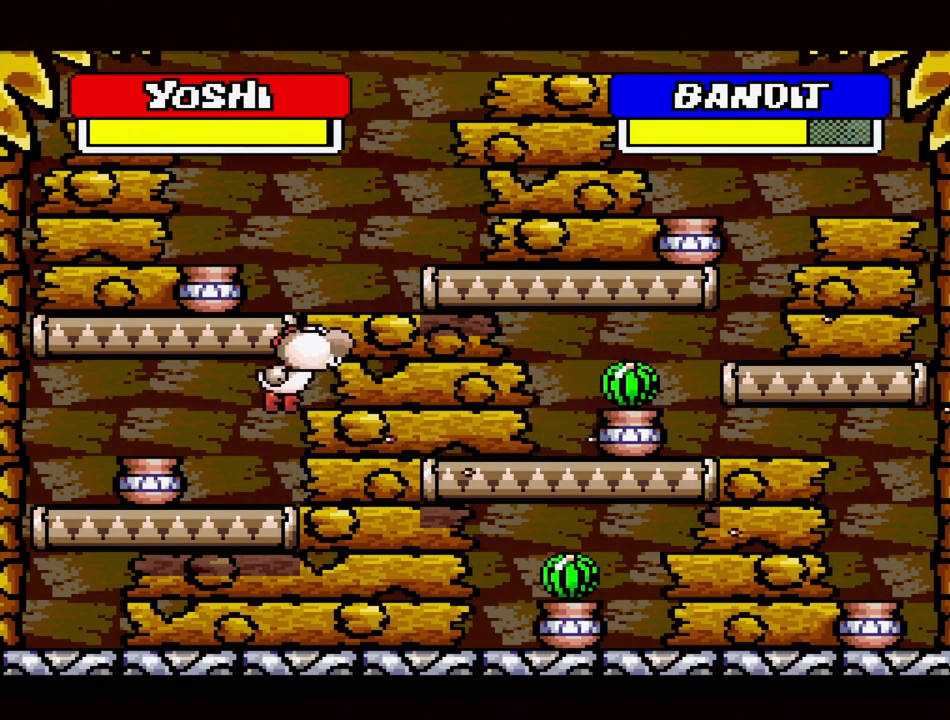
{"buttons": [], "events": [[33, "Y", "up"], [67, "Y", "down"], [150, "Y", "up"], [217, "Y", "down"], [283, "DPAD_RIGHT", "down"], [317, "Y", "up"], [367, "DPAD_RIGHT", "up"], [383, "Y", "down"], [483, "Y", "up"]]}
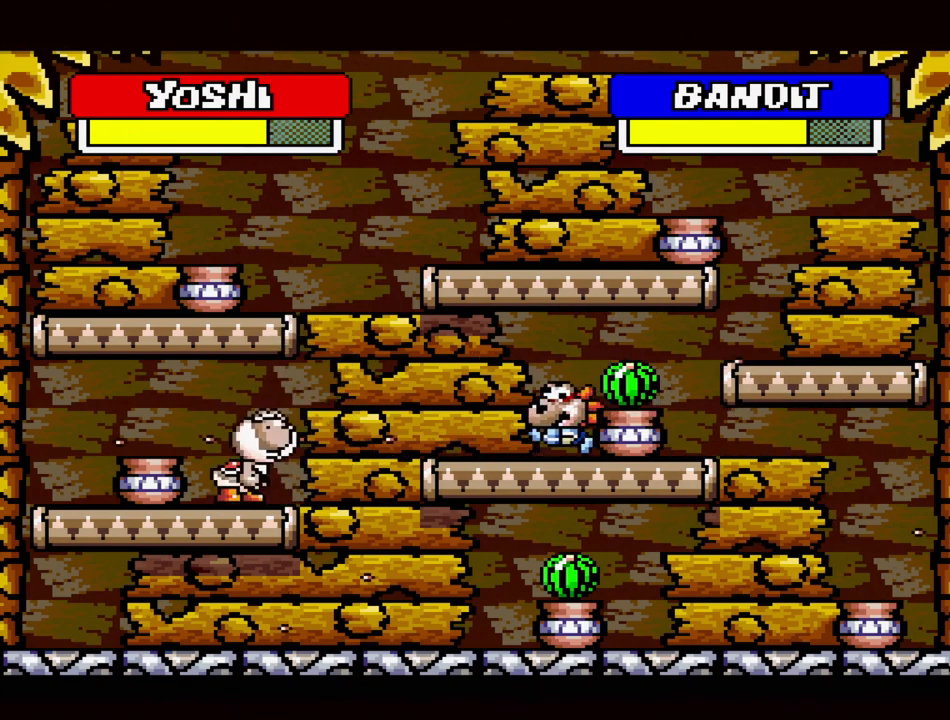
{"buttons": ["Y", "DPAD_RIGHT"], "events": [[33, "DPAD_RIGHT", "down"], [50, "Y", "down"], [150, "Y", "up"], [217, "Y", "down"], [317, "Y", "up"], [383, "Y", "down"]]}
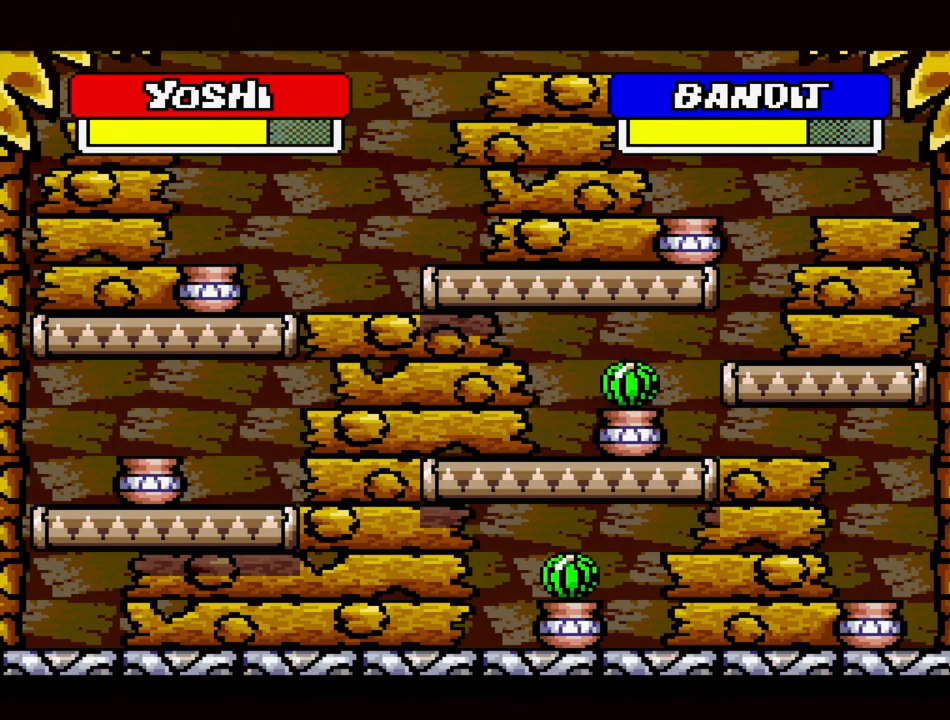
{"buttons": ["Y", "DPAD_RIGHT"], "events": [[83, "Y", "up"], [133, "Y", "down"], [250, "Y", "up"], [267, "DPAD_RIGHT", "up"], [317, "Y", "down"], [400, "Y", "up"], [417, "DPAD_RIGHT", "down"], [467, "Y", "down"]]}
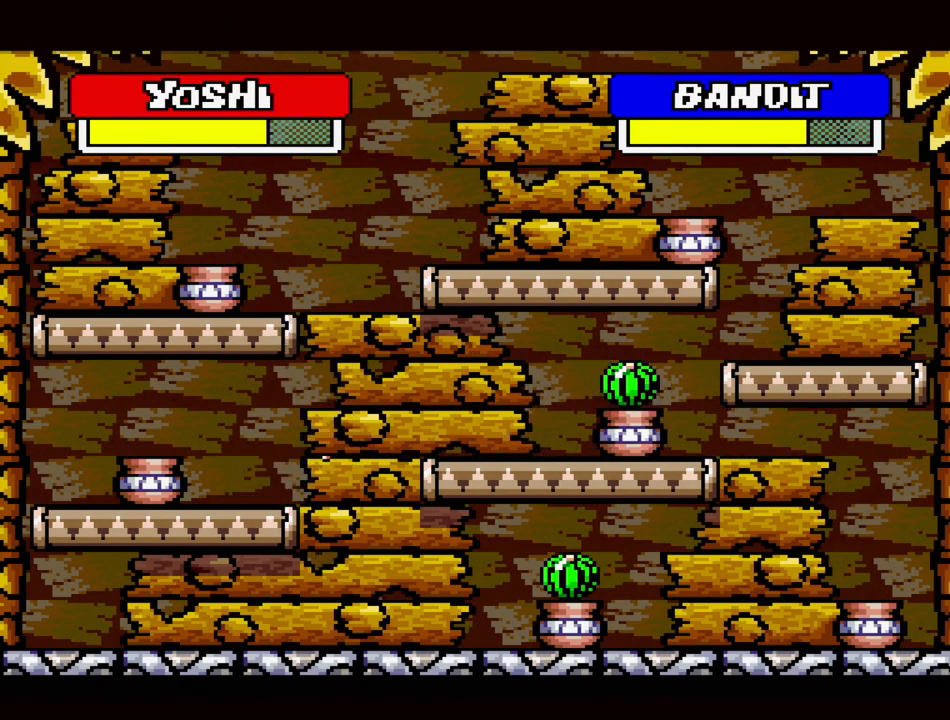
{"buttons": ["DPAD_RIGHT"], "events": [[50, "Y", "up"], [133, "Y", "down"], [233, "Y", "up"]]}
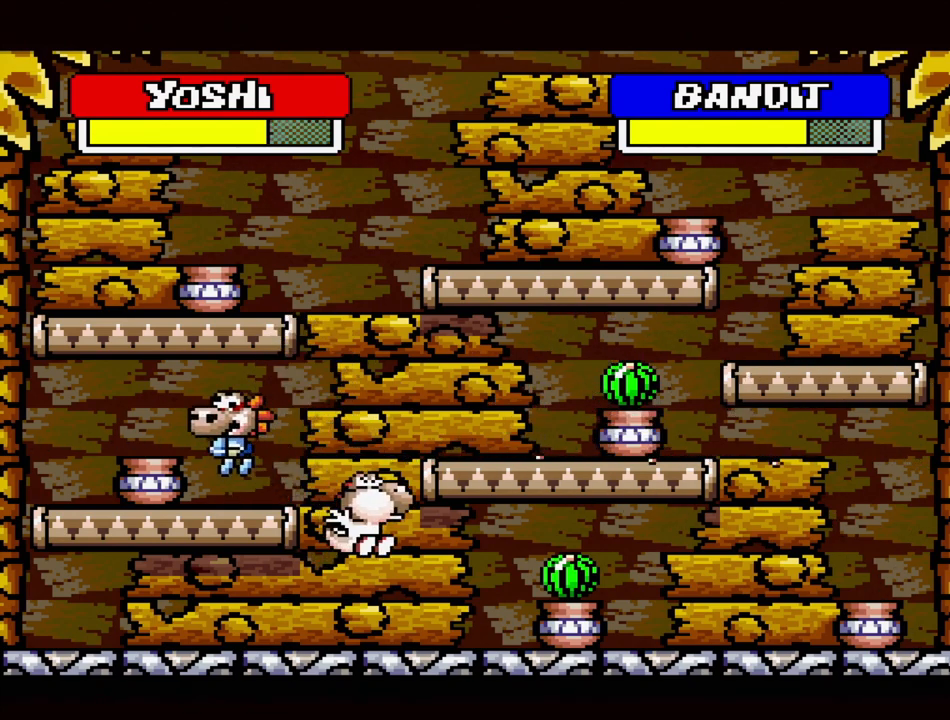
{"buttons": ["B", "Y"], "events": [[133, "DPAD_DOWN", "down"], [150, "DPAD_DOWN", "up"], [150, "DPAD_LEFT", "down"], [150, "DPAD_RIGHT", "up"], [150, "DPAD_UP", "down"], [200, "DPAD_UP", "up"], [317, "B", "down"], [383, "Y", "down"], [400, "DPAD_LEFT", "up"]]}
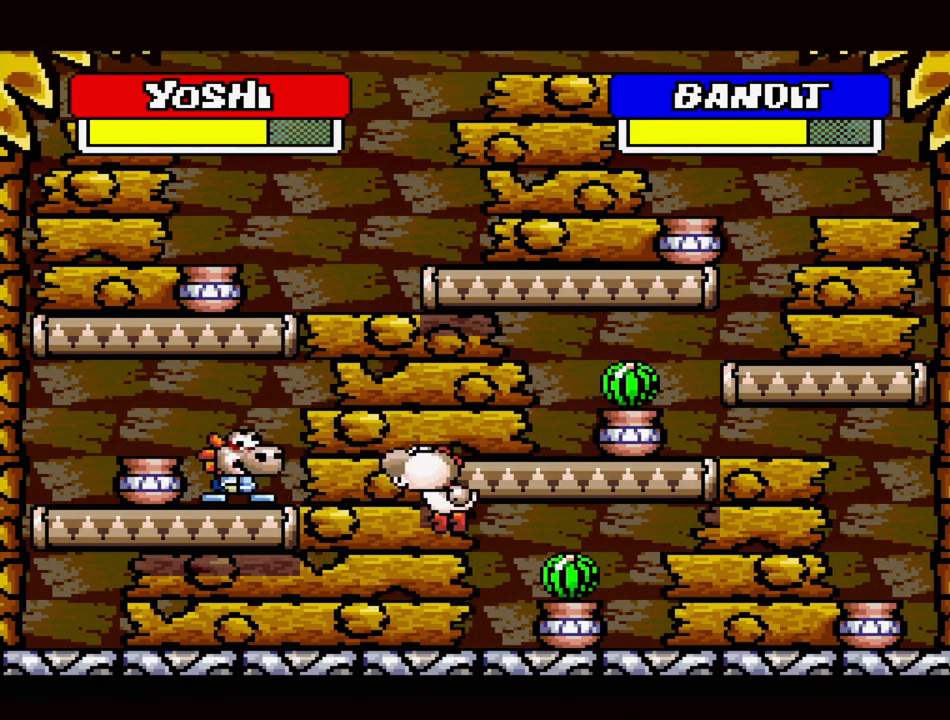
{"buttons": ["DPAD_RIGHT"], "events": [[50, "B", "up"], [50, "Y", "up"], [100, "Y", "down"], [167, "Y", "up"], [217, "Y", "down"], [300, "DPAD_RIGHT", "down"], [300, "Y", "up"]]}
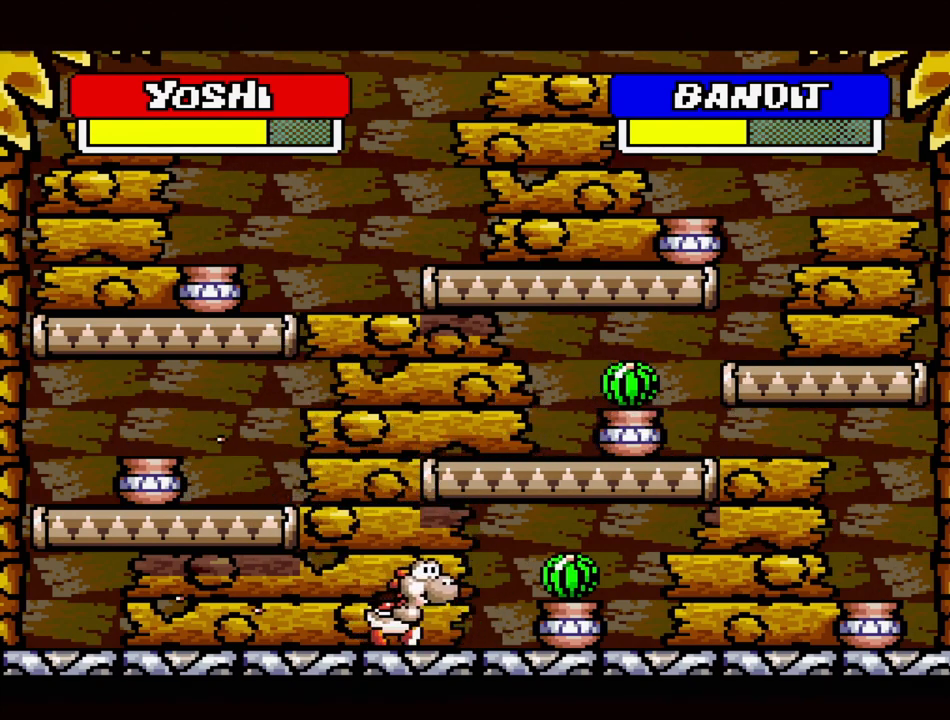
{"buttons": ["DPAD_RIGHT"], "events": [[300, "Y", "down"], [433, "Y", "up"]]}
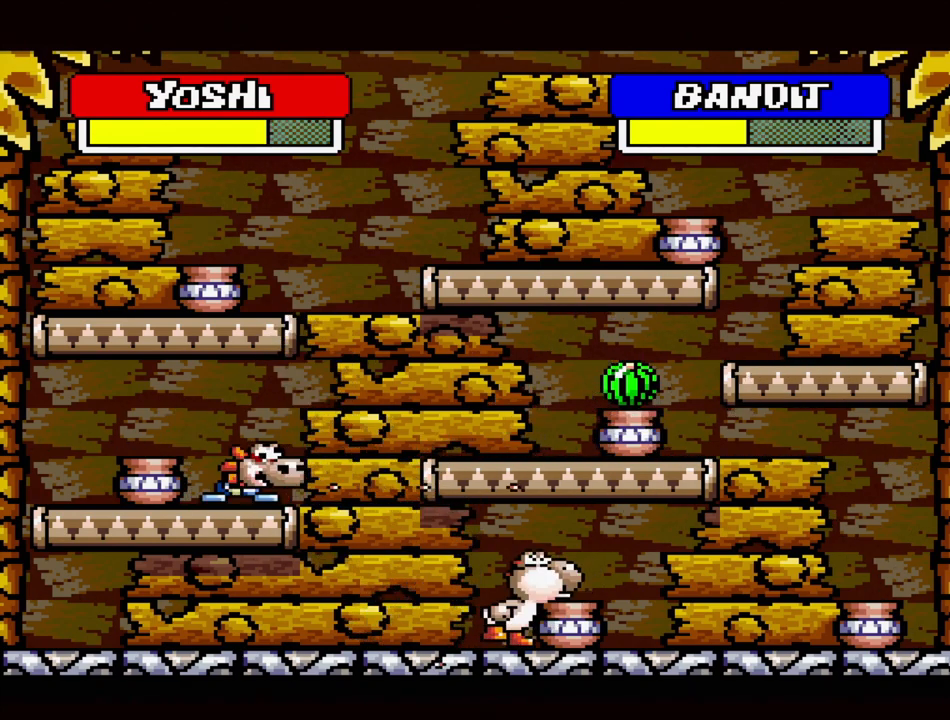
{"buttons": [], "events": [[133, "B", "down"], [167, "DPAD_RIGHT", "up"], [250, "Y", "down"], [283, "B", "up"], [317, "DPAD_RIGHT", "down"], [333, "Y", "up"], [483, "DPAD_RIGHT", "up"]]}
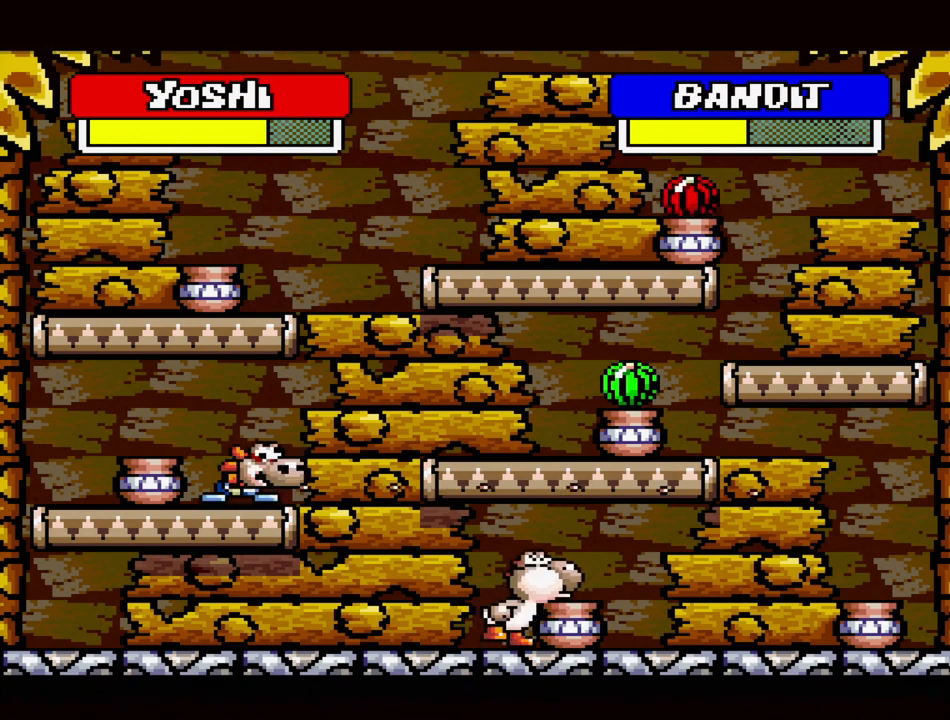
{"buttons": [], "events": [[117, "DPAD_LEFT", "down"], [283, "DPAD_LEFT", "up"]]}
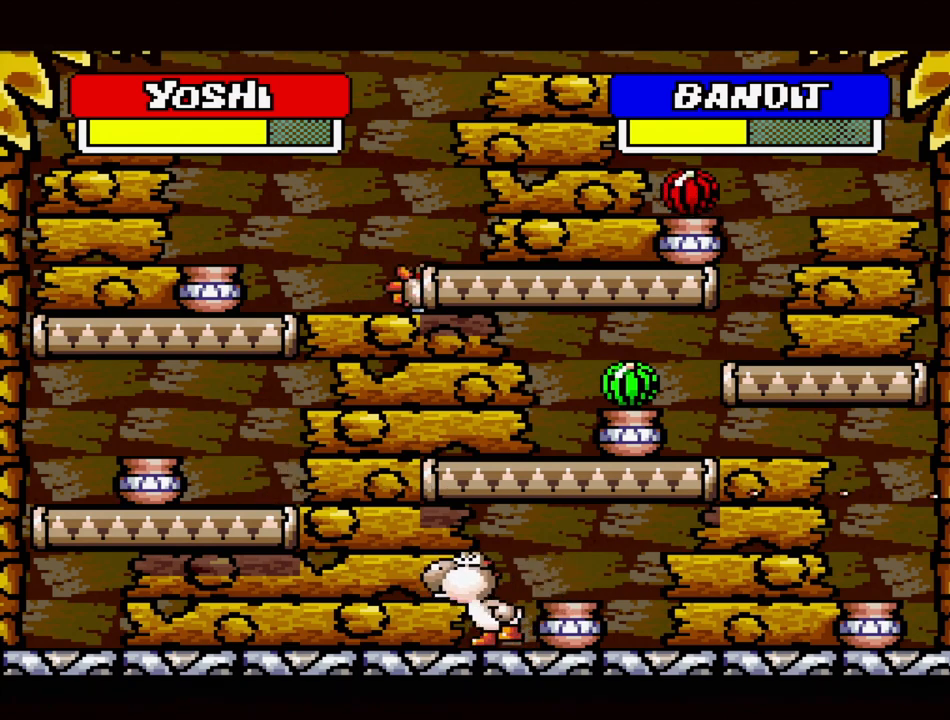
{"buttons": ["B", "DPAD_RIGHT"], "events": [[67, "DPAD_LEFT", "down"], [67, "DPAD_UP", "down"], [267, "B", "down"], [500, "DPAD_LEFT", "up"], [500, "DPAD_RIGHT", "down"], [500, "DPAD_UP", "up"]]}
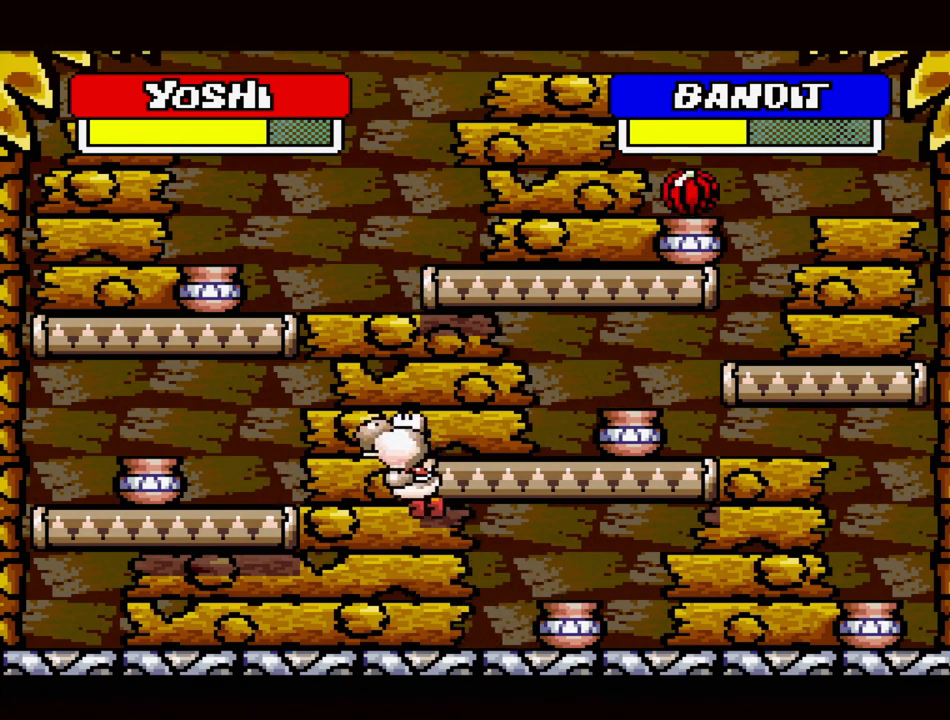
{"buttons": ["Y"], "events": [[83, "Y", "down"], [200, "DPAD_RIGHT", "up"], [250, "B", "up"], [250, "Y", "up"], [300, "B", "down"], [300, "Y", "down"], [400, "B", "up"], [417, "Y", "up"], [467, "Y", "down"]]}
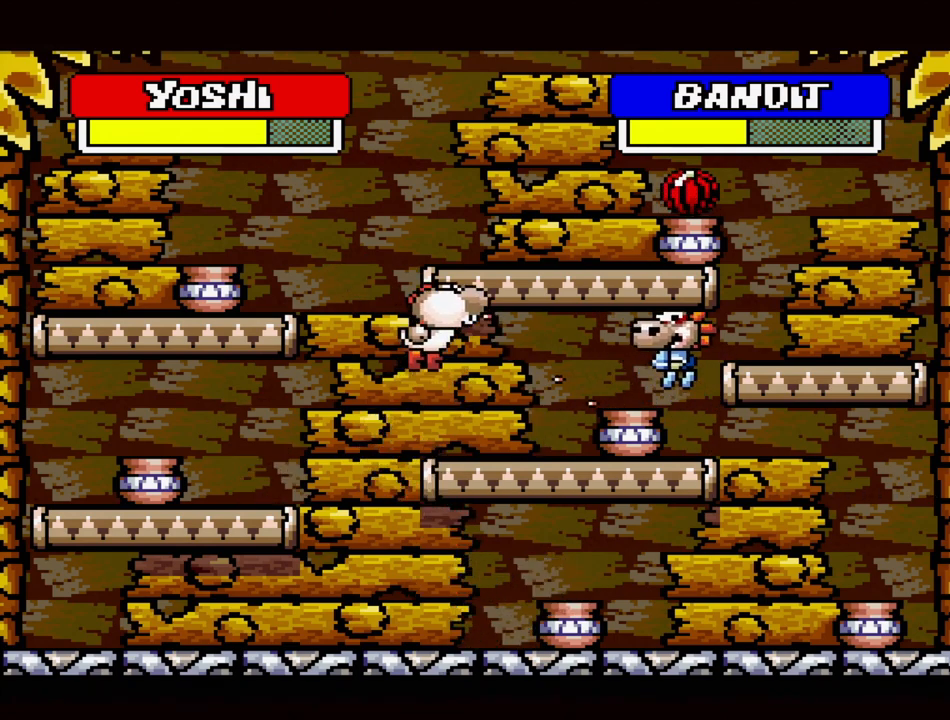
{"buttons": ["DPAD_LEFT"], "events": [[50, "Y", "up"], [100, "DPAD_LEFT", "down"], [183, "Y", "down"], [250, "DPAD_DOWN", "down"], [250, "DPAD_LEFT", "up"], [267, "DPAD_RIGHT", "down"], [267, "Y", "up"], [317, "DPAD_DOWN", "up"], [333, "DPAD_RIGHT", "up"], [333, "Y", "down"], [417, "Y", "up"], [433, "DPAD_LEFT", "down"]]}
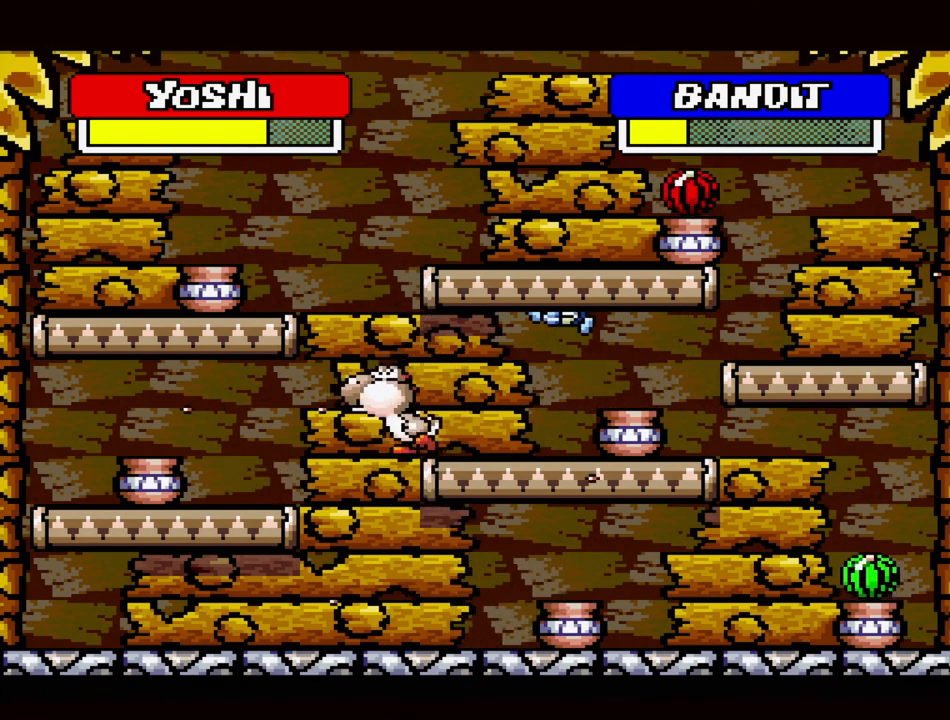
{"buttons": [], "events": [[467, "DPAD_LEFT", "up"]]}
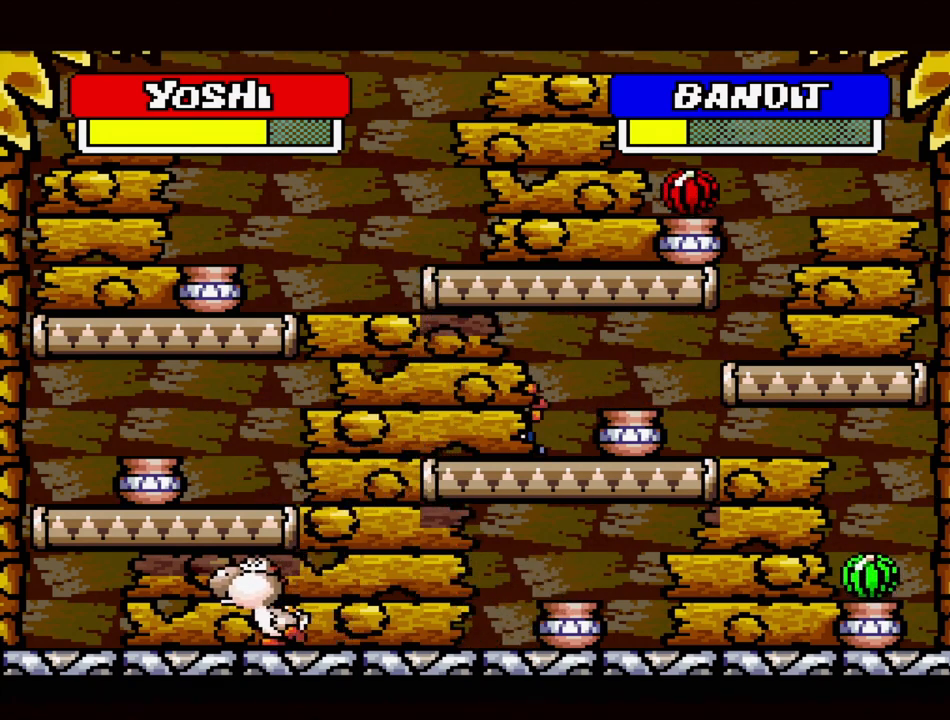
{"buttons": ["B"], "events": [[133, "DPAD_RIGHT", "down"], [267, "B", "down"], [300, "DPAD_RIGHT", "up"]]}
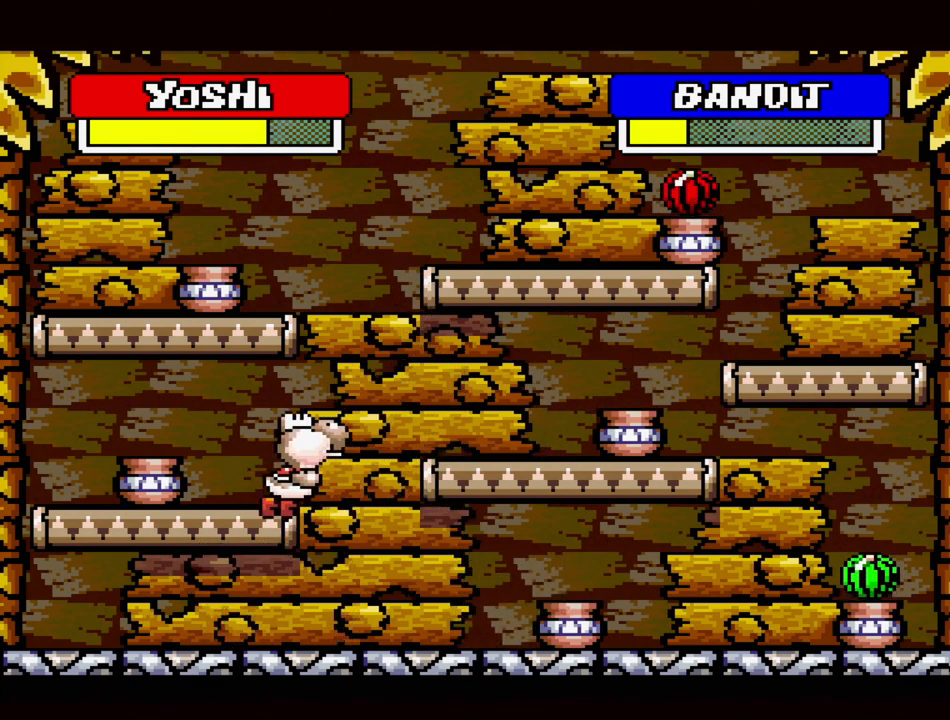
{"buttons": ["Y"], "events": [[50, "Y", "down"], [100, "B", "up"], [133, "B", "down"], [217, "B", "up"], [217, "Y", "up"], [267, "Y", "down"], [367, "Y", "up"], [417, "Y", "down"]]}
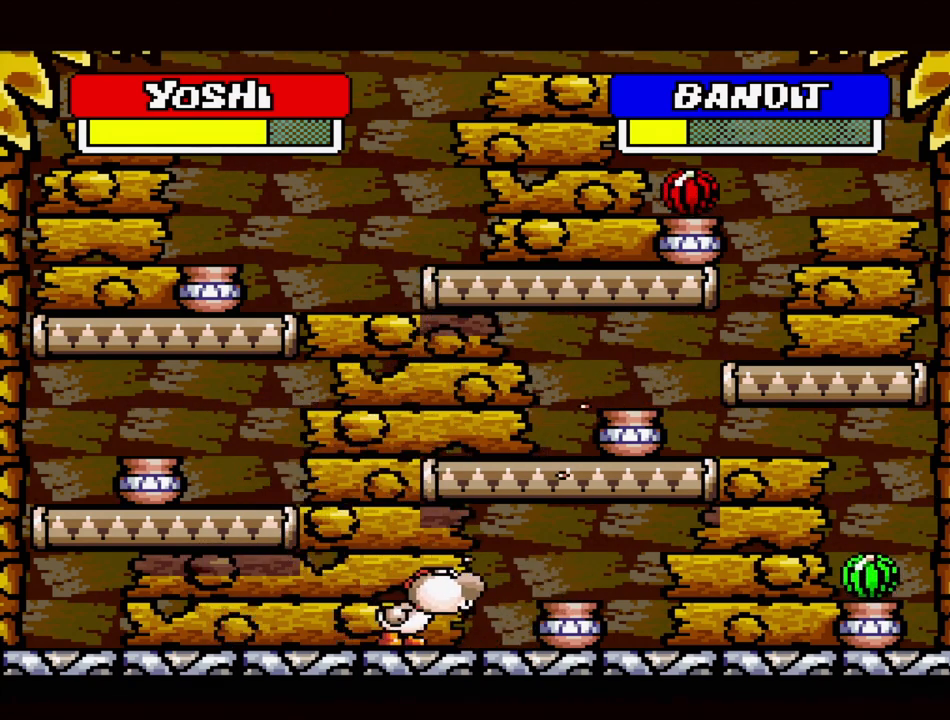
{"buttons": [], "events": [[33, "DPAD_RIGHT", "down"], [33, "Y", "up"], [300, "DPAD_DOWN", "down"], [333, "DPAD_DOWN", "up"], [333, "DPAD_LEFT", "down"], [333, "DPAD_RIGHT", "up"], [383, "B", "down"], [417, "Y", "down"], [450, "B", "up"], [500, "DPAD_LEFT", "up"], [500, "Y", "up"]]}
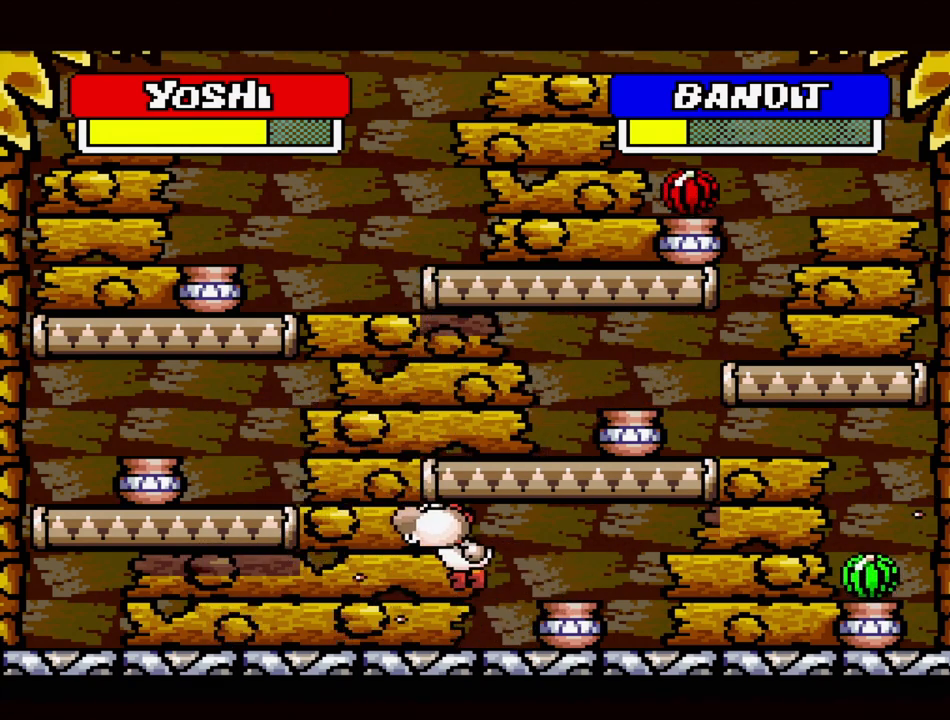
{"buttons": [], "events": [[67, "Y", "down"], [150, "Y", "up"], [217, "Y", "down"], [317, "Y", "up"], [400, "Y", "down"], [500, "Y", "up"]]}
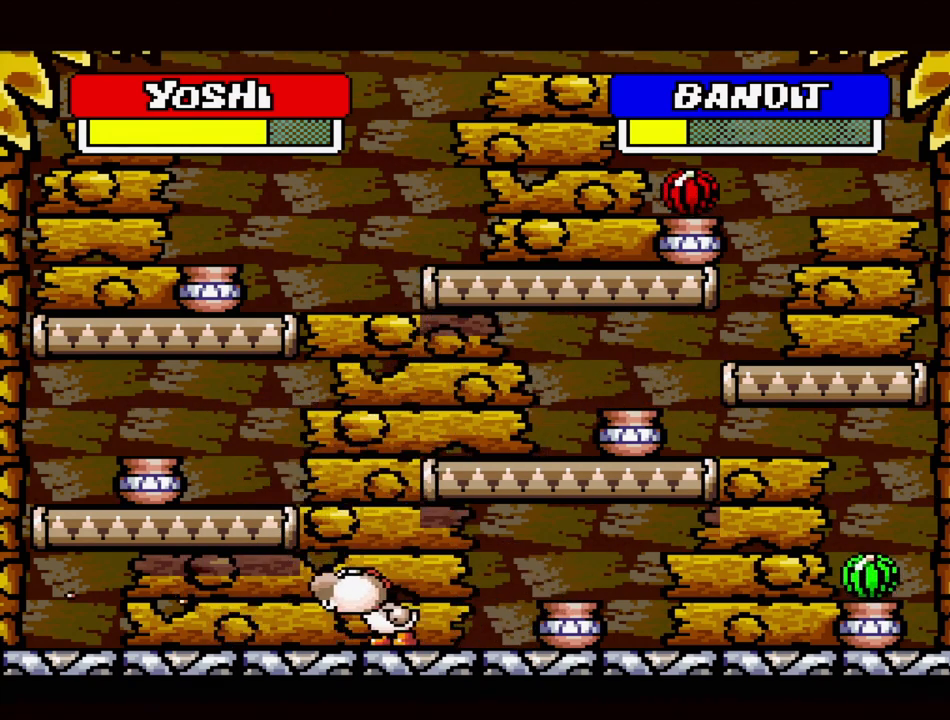
{"buttons": ["B", "Y", "DPAD_UP", "DPAD_LEFT"], "events": [[67, "Y", "down"], [167, "Y", "up"], [250, "Y", "down"], [267, "B", "down"], [300, "DPAD_RIGHT", "down"], [300, "DPAD_UP", "down"], [333, "DPAD_RIGHT", "up"], [350, "DPAD_LEFT", "down"]]}
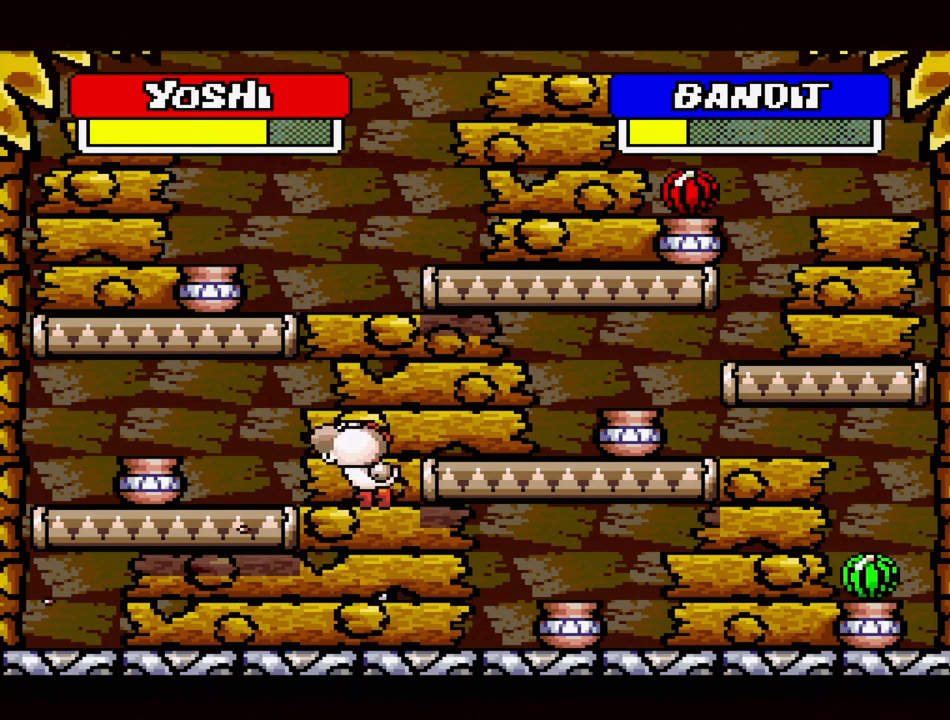
{"buttons": ["DPAD_RIGHT"], "events": [[250, "DPAD_UP", "up"], [300, "B", "up"], [317, "DPAD_UP", "down"], [317, "Y", "up"], [333, "DPAD_UP", "up"], [350, "DPAD_LEFT", "up"], [383, "DPAD_RIGHT", "down"]]}